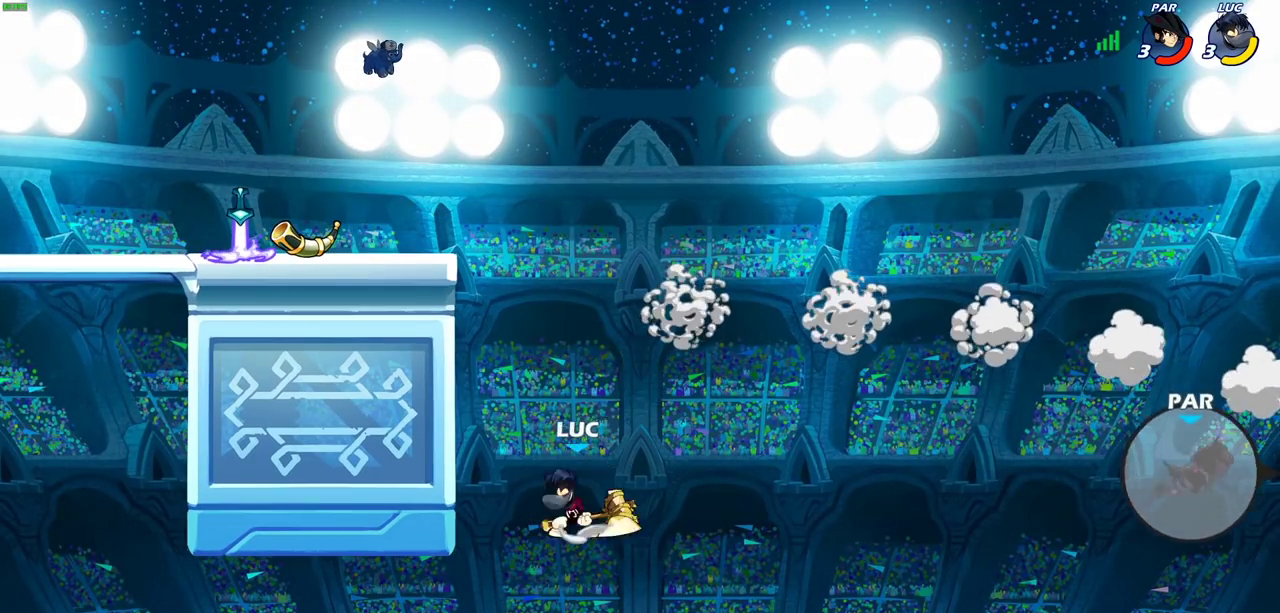
Gameplay with a controller (PlayStation layout); each line is a JSON object with the inputs held at the frame after it (dt_ms = milliseconds from this image to that frame). "events" lists button and stick changes between this image and that frame as [ms after this image, input, new state], when the widget could be followed in between.
{"dt_ms": 300, "buttons": [], "left_stick": "left", "right_stick": "center", "events": [[200, "CROSS", "up"]]}
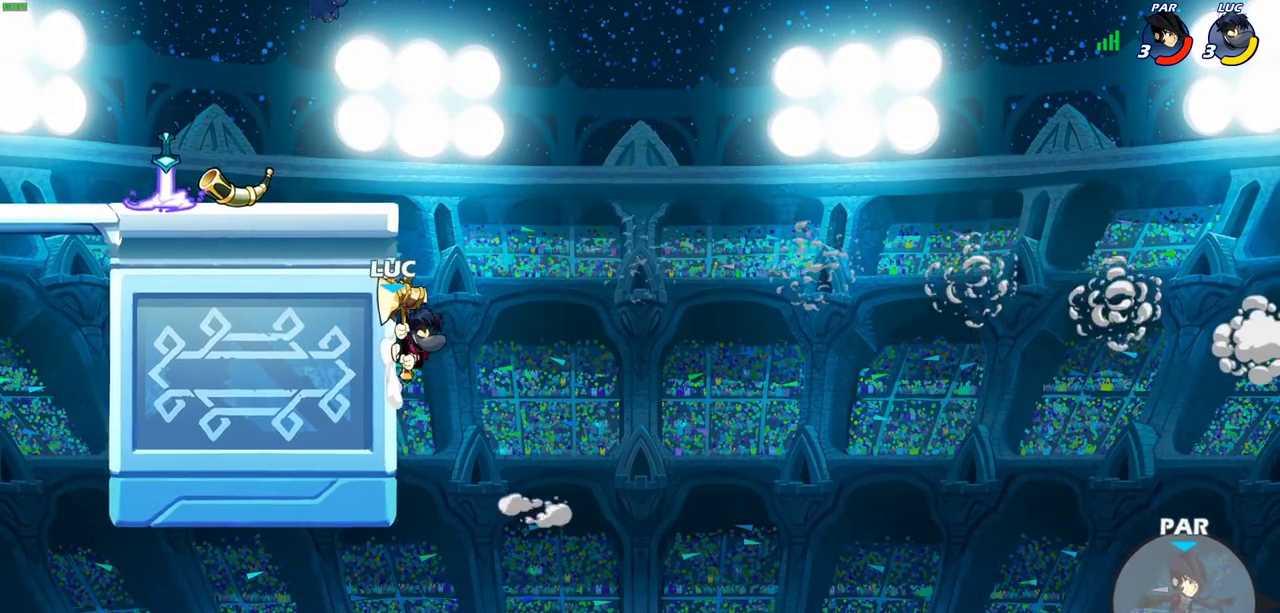
{"dt_ms": 500, "buttons": ["CROSS"], "left_stick": "up-left", "right_stick": "center", "events": [[67, "left_stick", "up-left"], [200, "left_stick", "up-right"], [450, "CROSS", "down"], [483, "left_stick", "up-left"]]}
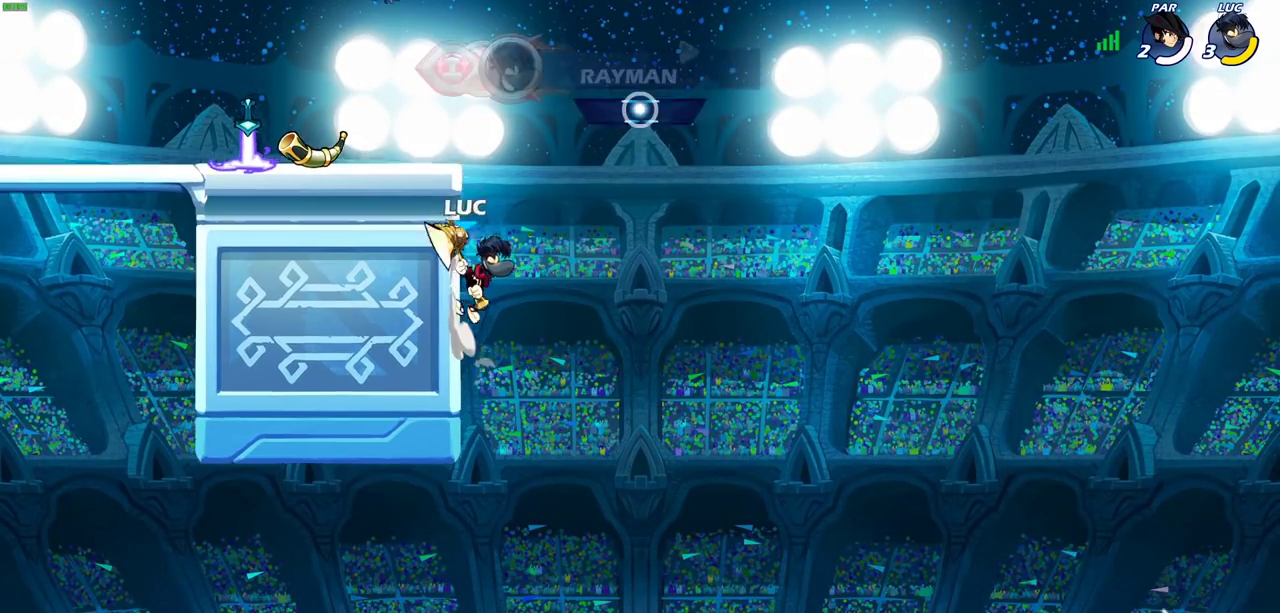
{"dt_ms": 500, "buttons": [], "left_stick": "up-left", "right_stick": "center", "events": [[100, "CROSS", "up"], [250, "CROSS", "down"], [483, "CROSS", "up"]]}
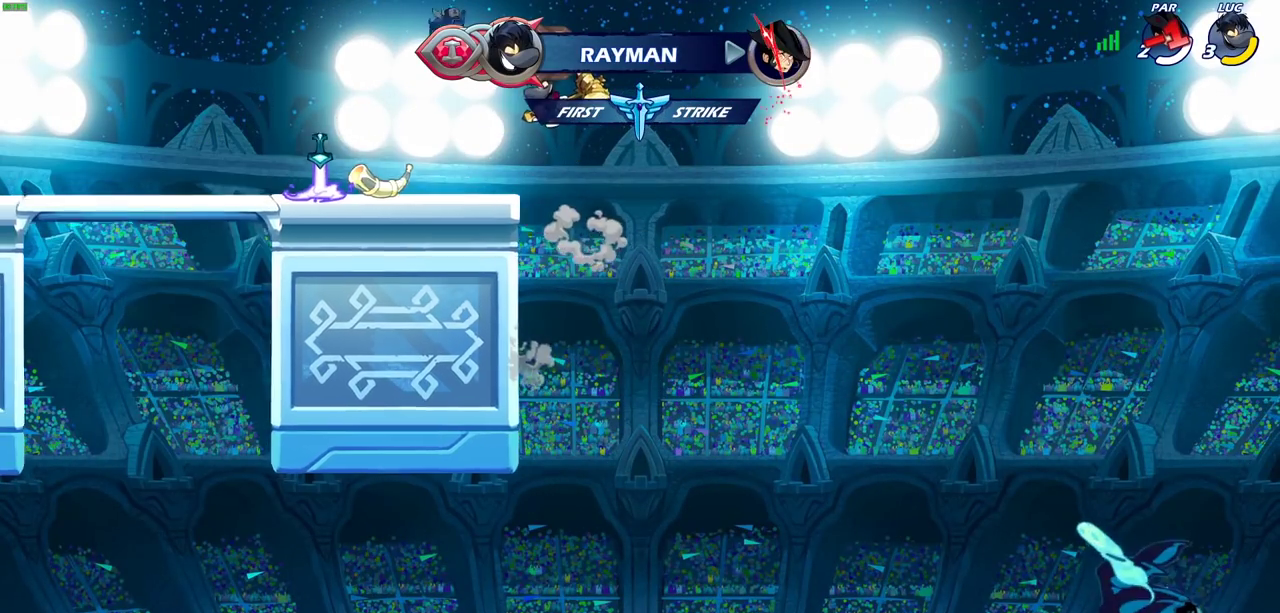
{"dt_ms": 500, "buttons": ["CROSS"], "left_stick": "center", "right_stick": "center", "events": [[83, "left_stick", "down-left"], [383, "CROSS", "down"], [467, "left_stick", "center"]]}
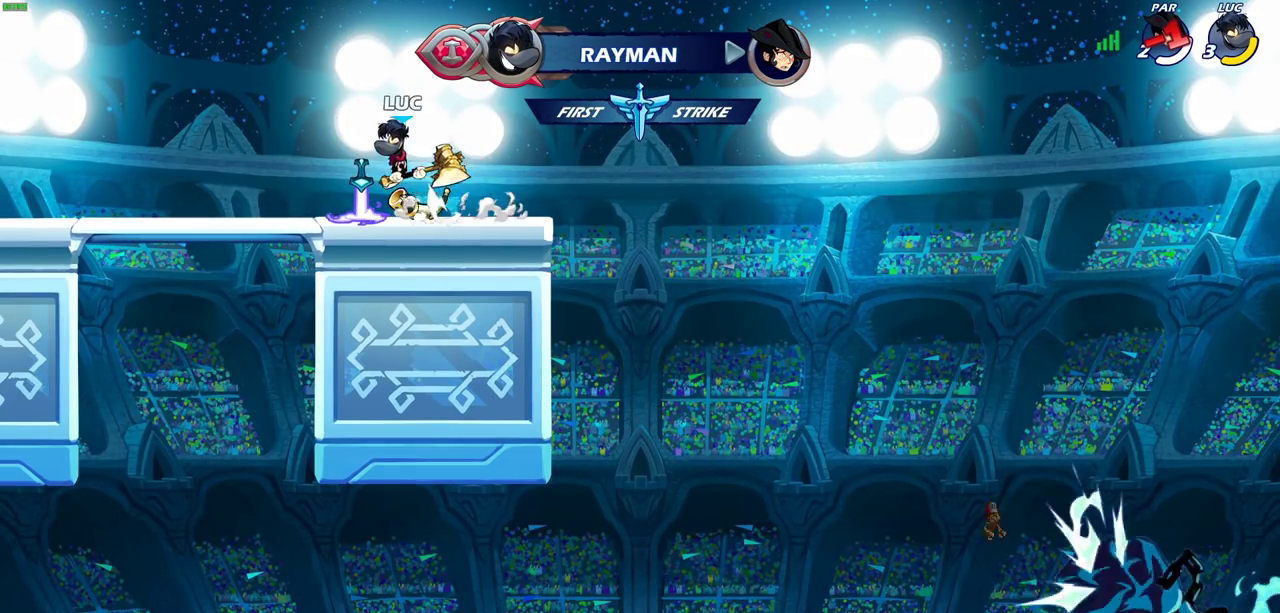
{"dt_ms": 400, "buttons": [], "left_stick": "up-left", "right_stick": "center", "events": [[50, "CROSS", "up"], [67, "left_stick", "right"], [133, "CROSS", "down"], [233, "CROSS", "up"], [300, "CROSS", "down"], [383, "left_stick", "up-left"], [400, "CROSS", "up"]]}
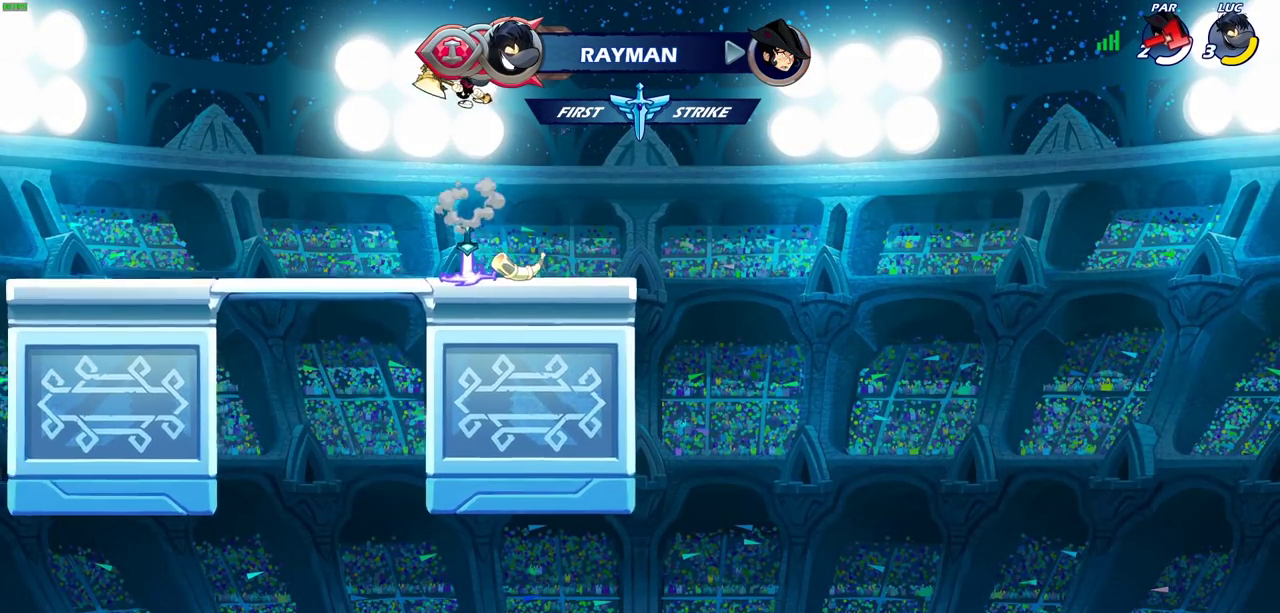
{"dt_ms": 600, "buttons": [], "left_stick": "down", "right_stick": "center", "events": [[117, "R1", "down"], [117, "left_stick", "up"], [217, "R1", "up"], [267, "left_stick", "center"], [583, "left_stick", "down"]]}
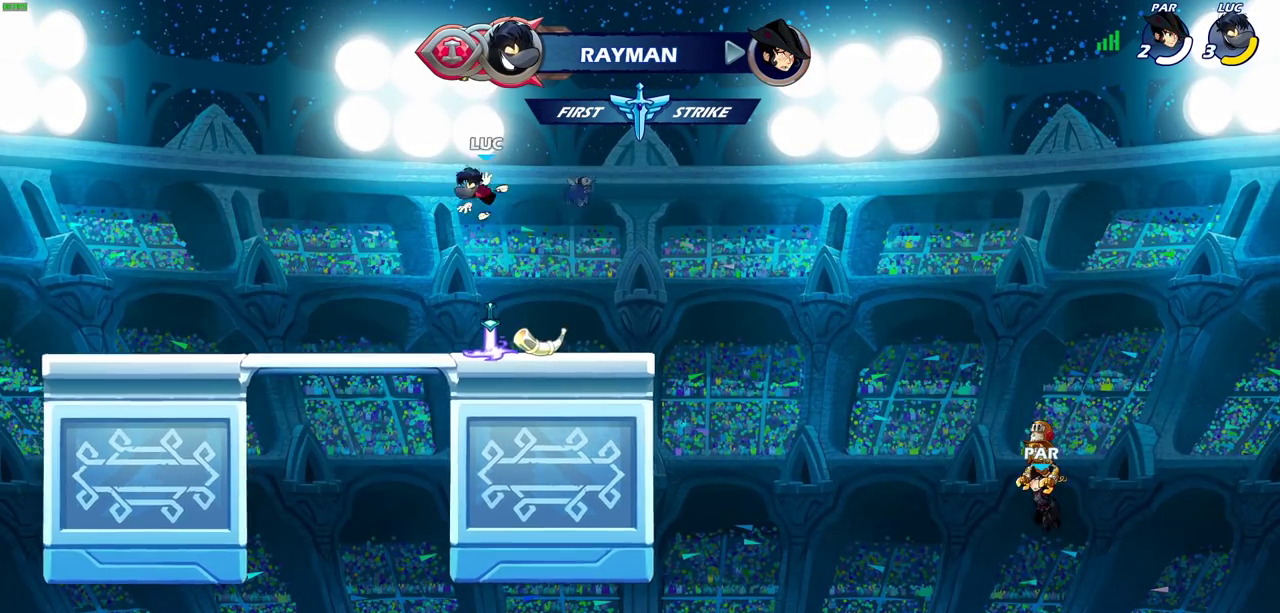
{"dt_ms": 500, "buttons": ["CROSS", "R2"], "left_stick": "up-left", "right_stick": "center", "events": [[200, "R1", "down"], [250, "left_stick", "center"], [333, "R1", "up"], [350, "left_stick", "up-left"], [400, "R2", "down"], [450, "CROSS", "down"]]}
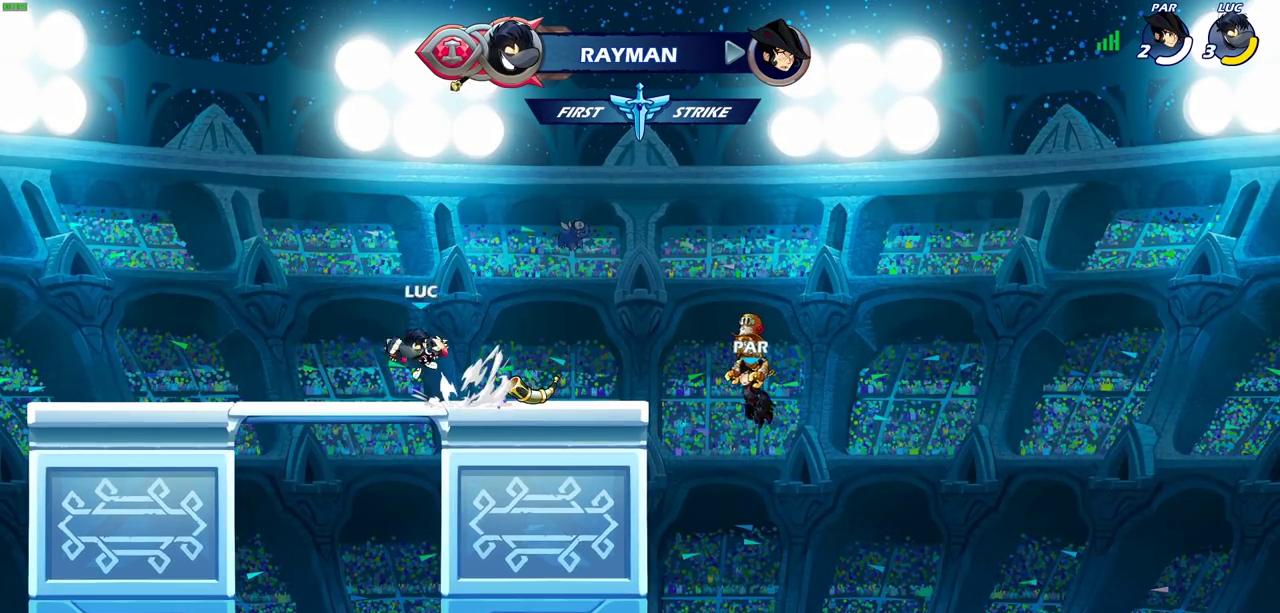
{"dt_ms": 600, "buttons": ["SQUARE"], "left_stick": "center", "right_stick": "center", "events": [[83, "CROSS", "up"], [117, "R2", "up"], [167, "left_stick", "right"], [283, "R2", "down"], [283, "left_stick", "center"], [333, "SQUARE", "down"], [500, "SQUARE", "up"], [517, "R2", "up"], [600, "SQUARE", "down"]]}
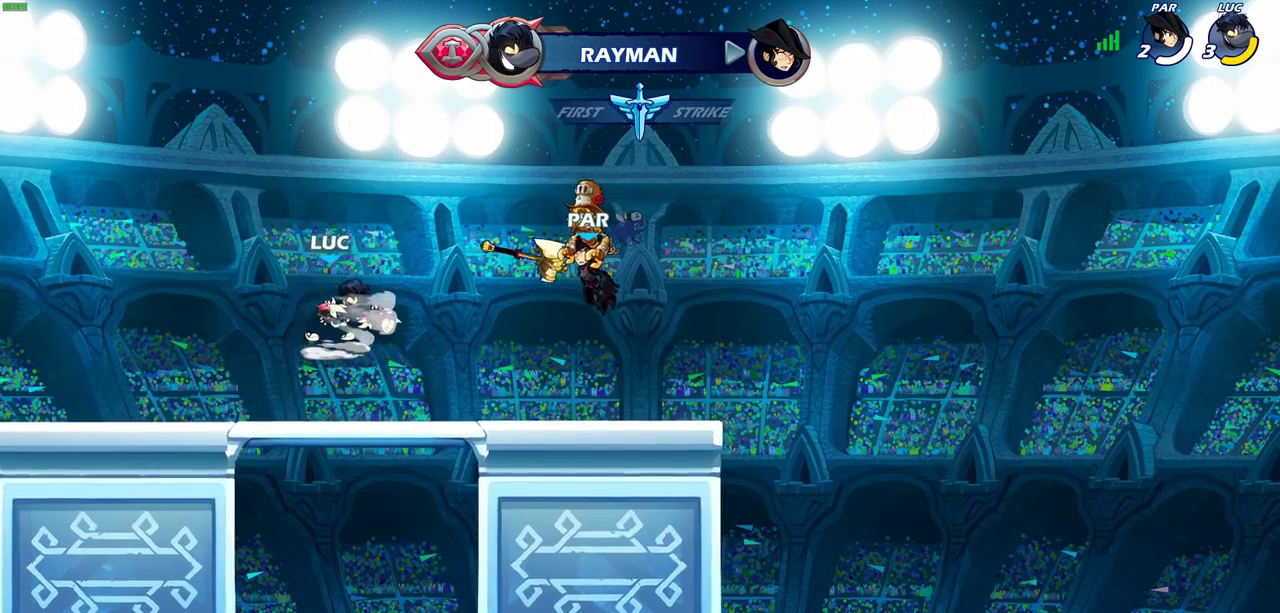
{"dt_ms": 600, "buttons": [], "left_stick": "center", "right_stick": "center", "events": [[17, "R2", "down"], [100, "SQUARE", "up"], [133, "R2", "up"], [217, "R2", "down"], [217, "SQUARE", "down"], [317, "SQUARE", "up"], [367, "R2", "up"]]}
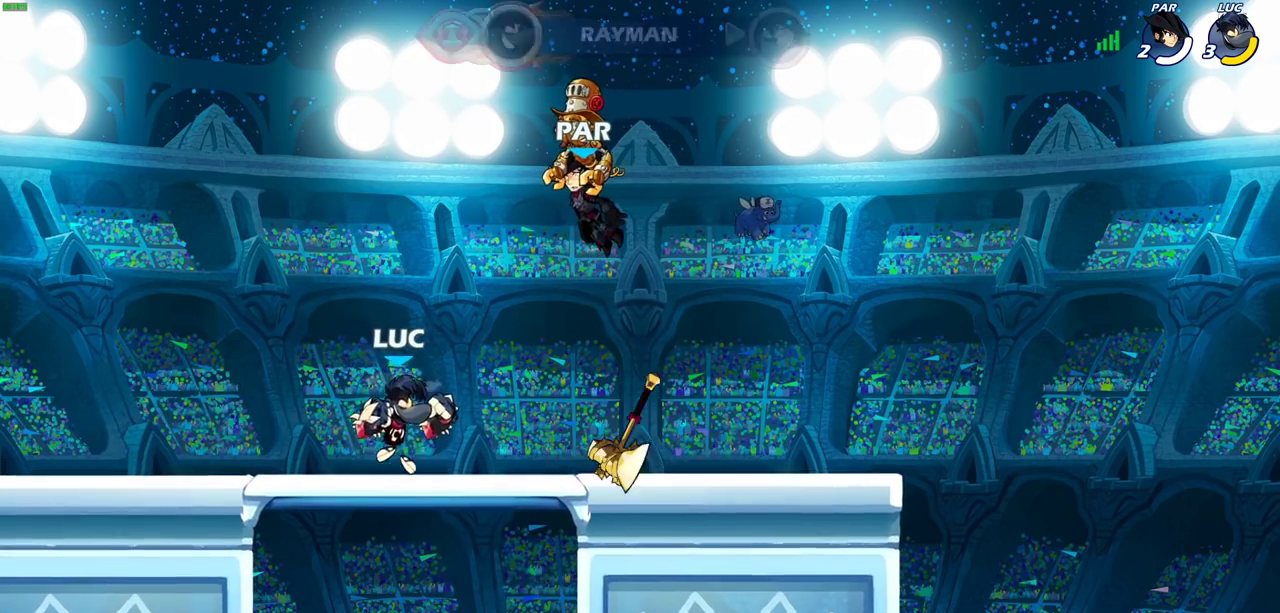
{"dt_ms": 300, "buttons": [], "left_stick": "center", "right_stick": "center", "events": []}
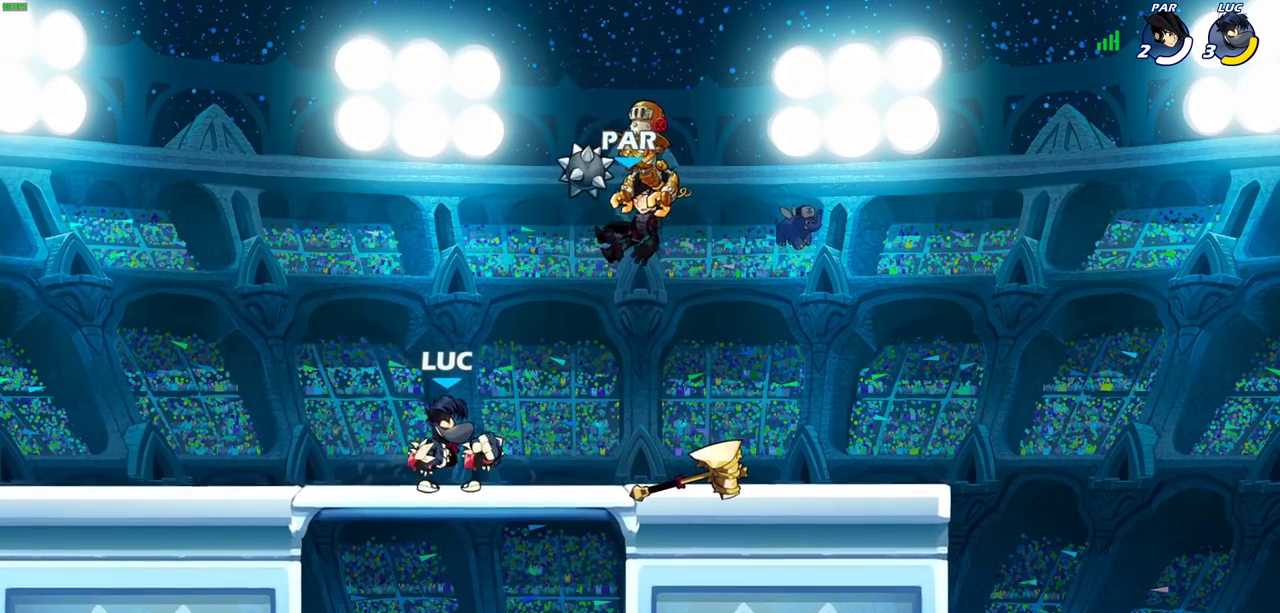
{"dt_ms": 300, "buttons": [], "left_stick": "center", "right_stick": "center", "events": []}
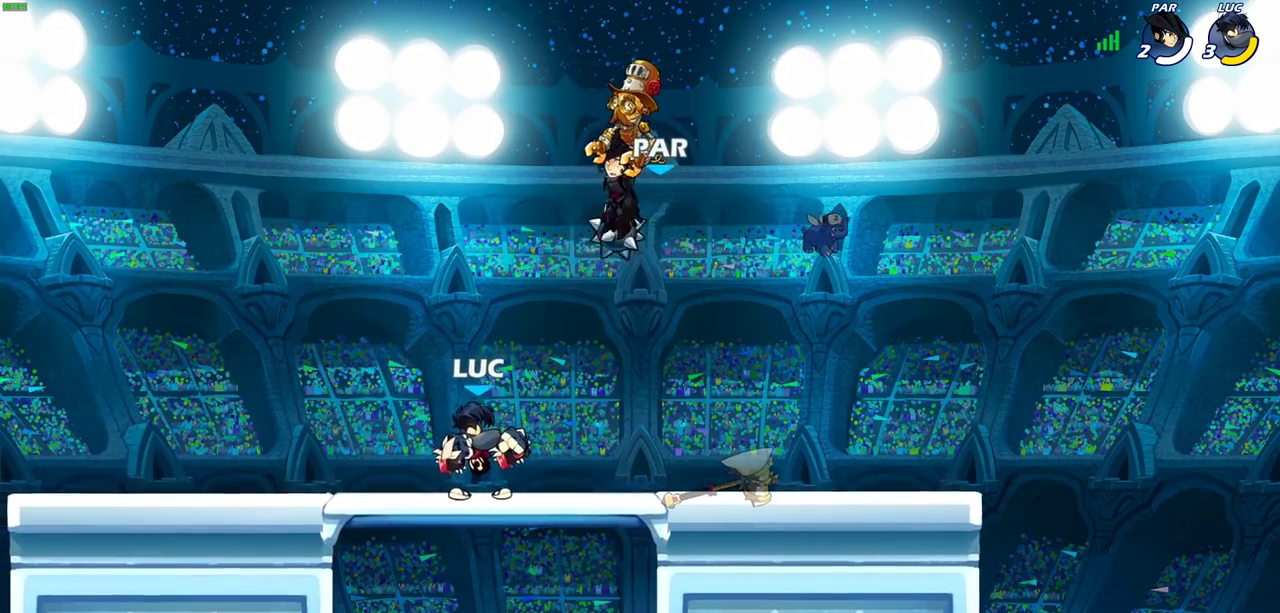
{"dt_ms": 600, "buttons": [], "left_stick": "right", "right_stick": "center", "events": [[350, "left_stick", "down"], [450, "left_stick", "down-right"], [517, "left_stick", "right"]]}
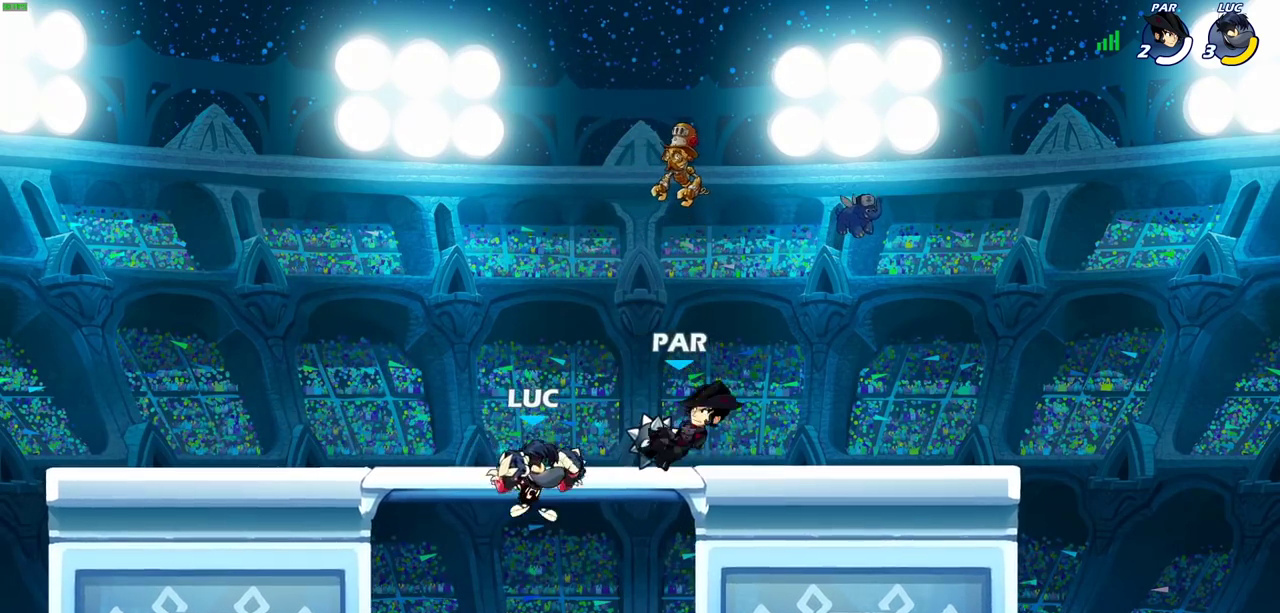
{"dt_ms": 600, "buttons": [], "left_stick": "left", "right_stick": "center", "events": [[33, "left_stick", "up-right"], [83, "CROSS", "down"], [83, "left_stick", "center"], [117, "SQUARE", "down"], [133, "CROSS", "up"], [200, "SQUARE", "up"], [217, "left_stick", "left"]]}
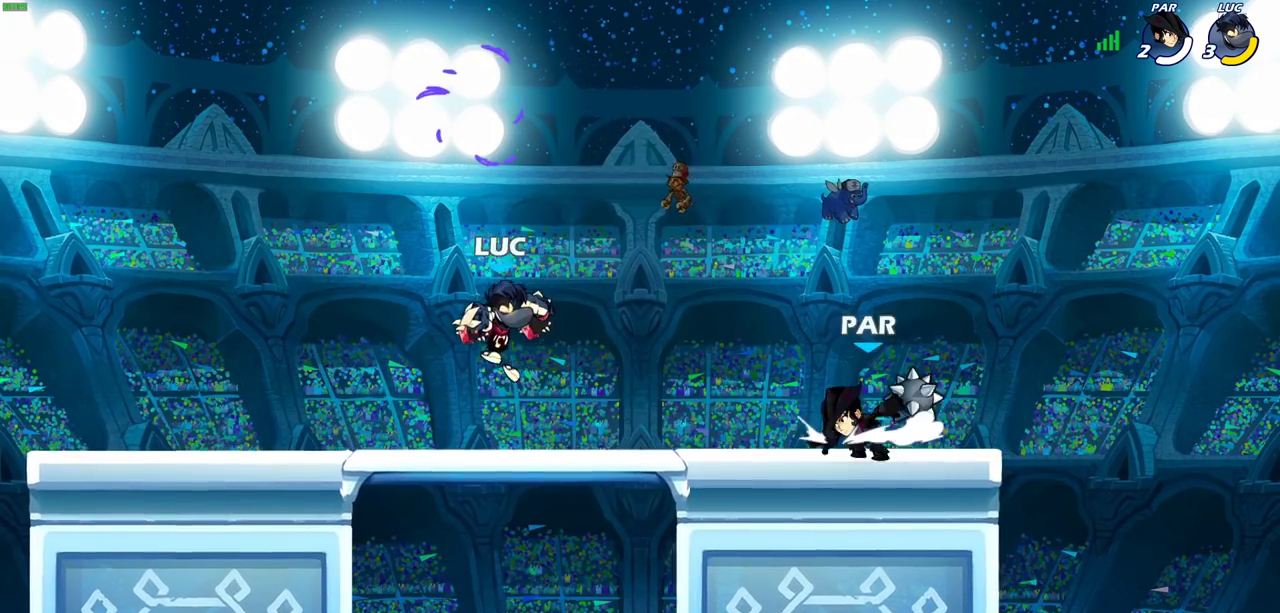
{"dt_ms": 600, "buttons": ["R2"], "left_stick": "up", "right_stick": "center"}
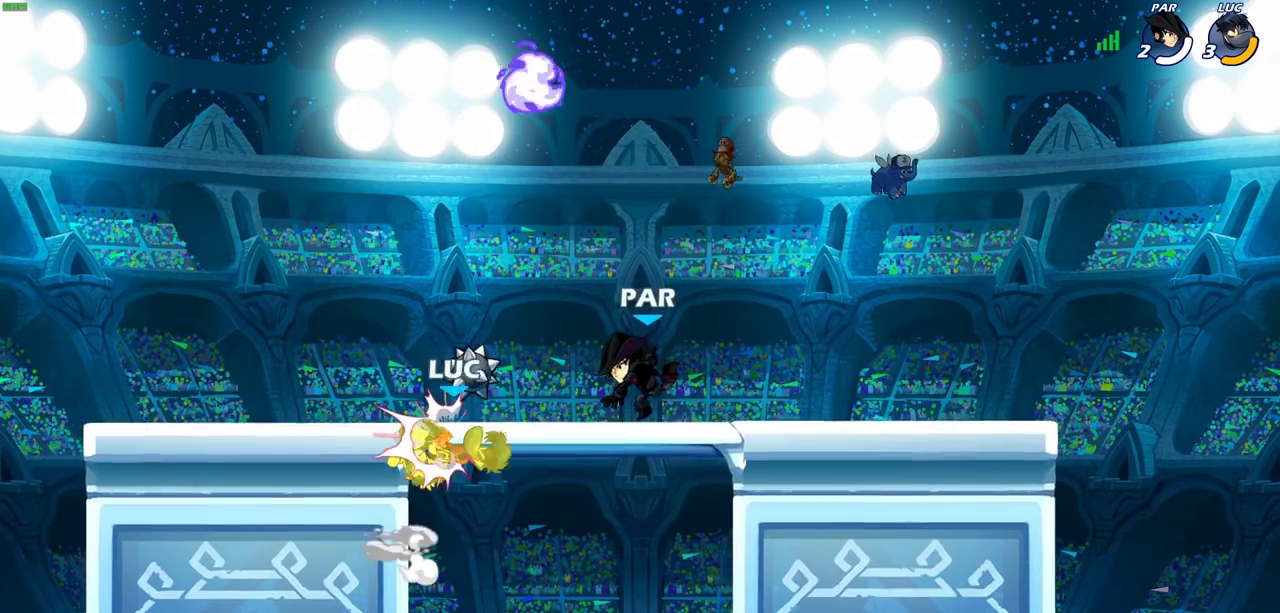
{"dt_ms": 400, "buttons": ["CIRCLE"], "left_stick": "left", "right_stick": "center", "events": [[133, "left_stick", "left"], [150, "R2", "up"], [250, "CROSS", "down"], [317, "CIRCLE", "down"], [333, "CROSS", "up"]]}
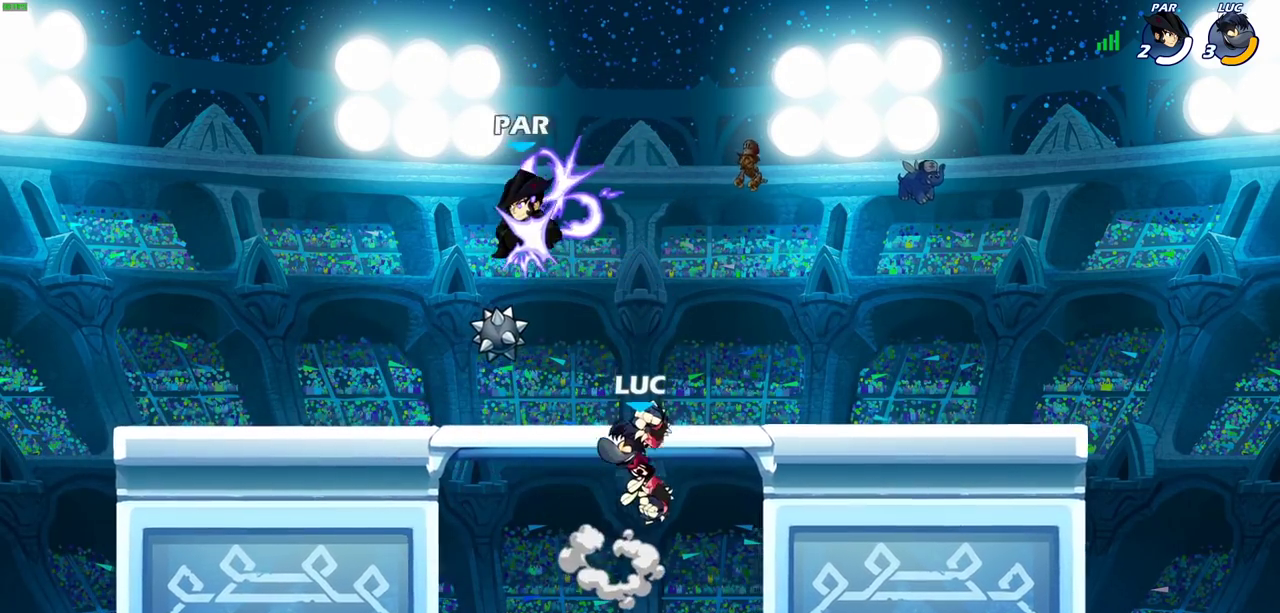
{"dt_ms": 300, "buttons": [], "left_stick": "left", "right_stick": "center", "events": [[33, "CIRCLE", "up"]]}
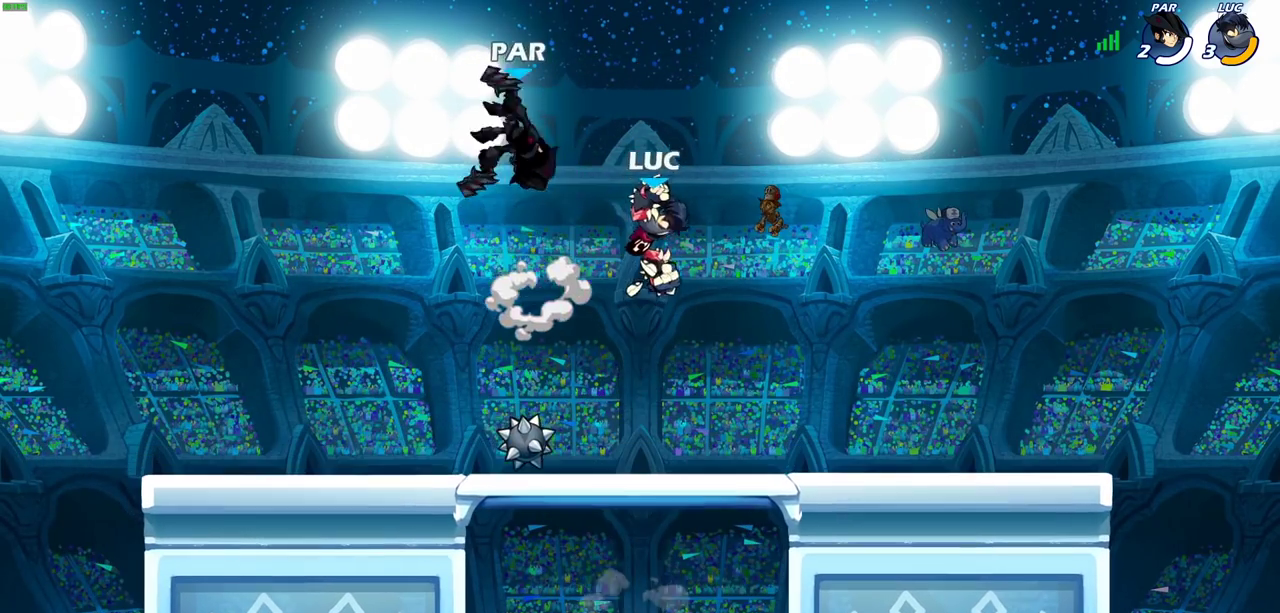
{"dt_ms": 700, "buttons": [], "left_stick": "right", "right_stick": "center", "events": [[33, "left_stick", "center"], [167, "left_stick", "down-left"], [217, "SQUARE", "down"], [317, "SQUARE", "up"], [400, "left_stick", "left"], [583, "left_stick", "right"]]}
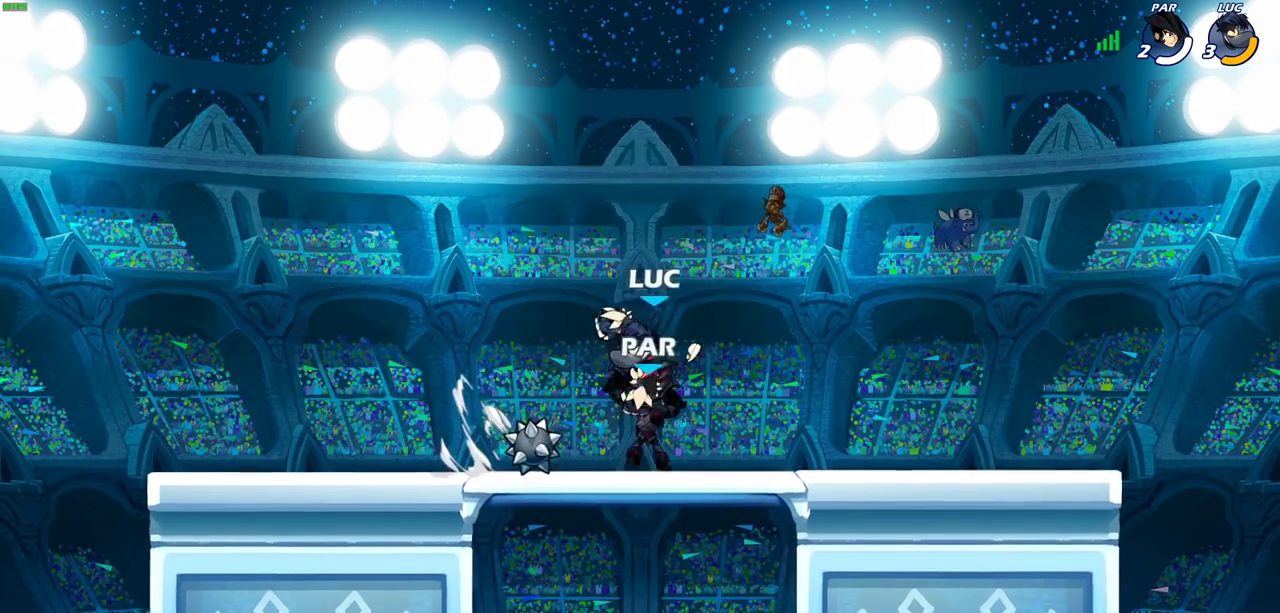
{"dt_ms": 500, "buttons": [], "left_stick": "center", "right_stick": "center", "events": [[467, "left_stick", "center"]]}
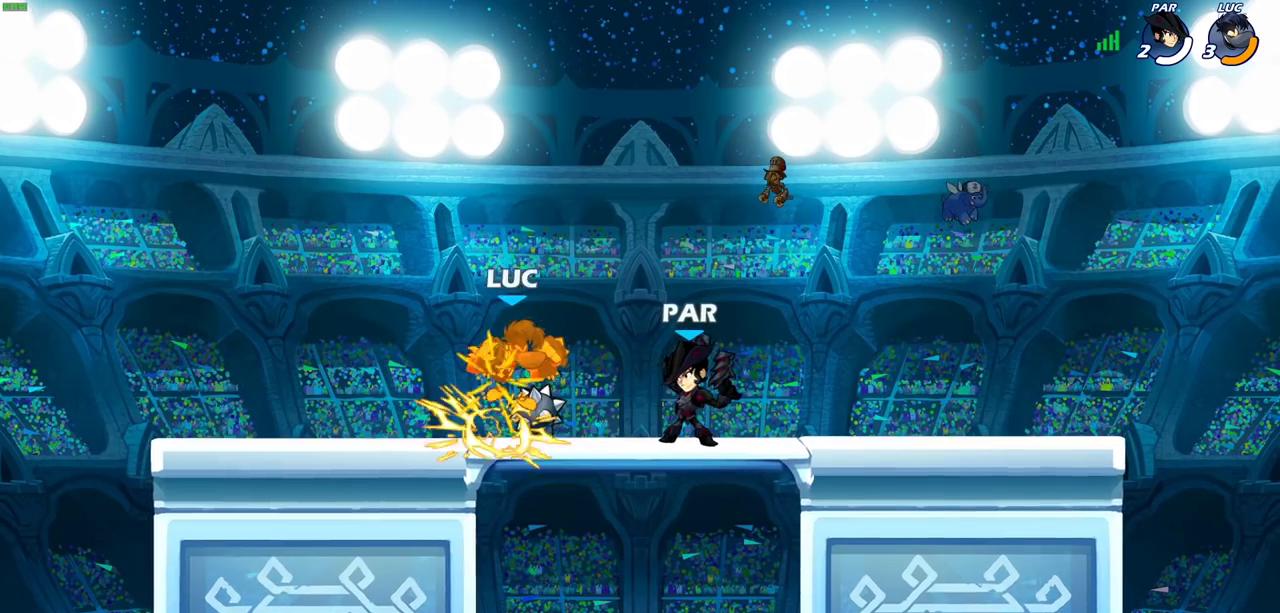
{"dt_ms": 500, "buttons": ["R2"], "left_stick": "center", "right_stick": "center", "events": [[250, "CROSS", "down"], [267, "left_stick", "right"], [333, "R2", "down"], [350, "CROSS", "up"], [467, "left_stick", "center"]]}
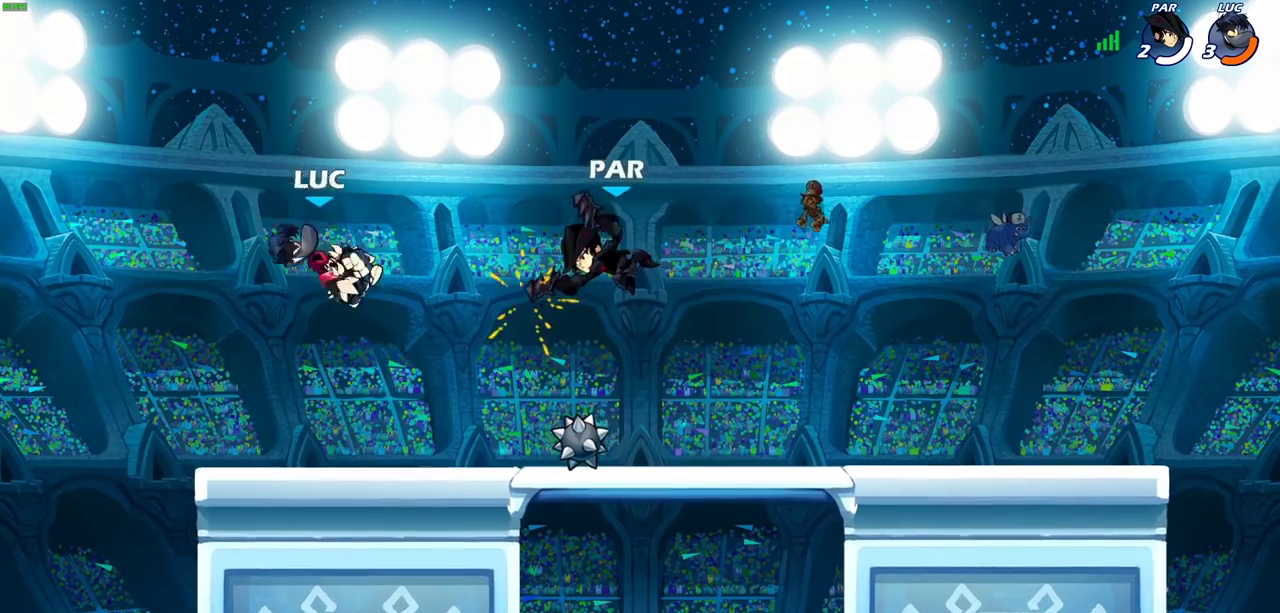
{"dt_ms": 300, "buttons": [], "left_stick": "center", "right_stick": "center", "events": [[67, "R2", "up"]]}
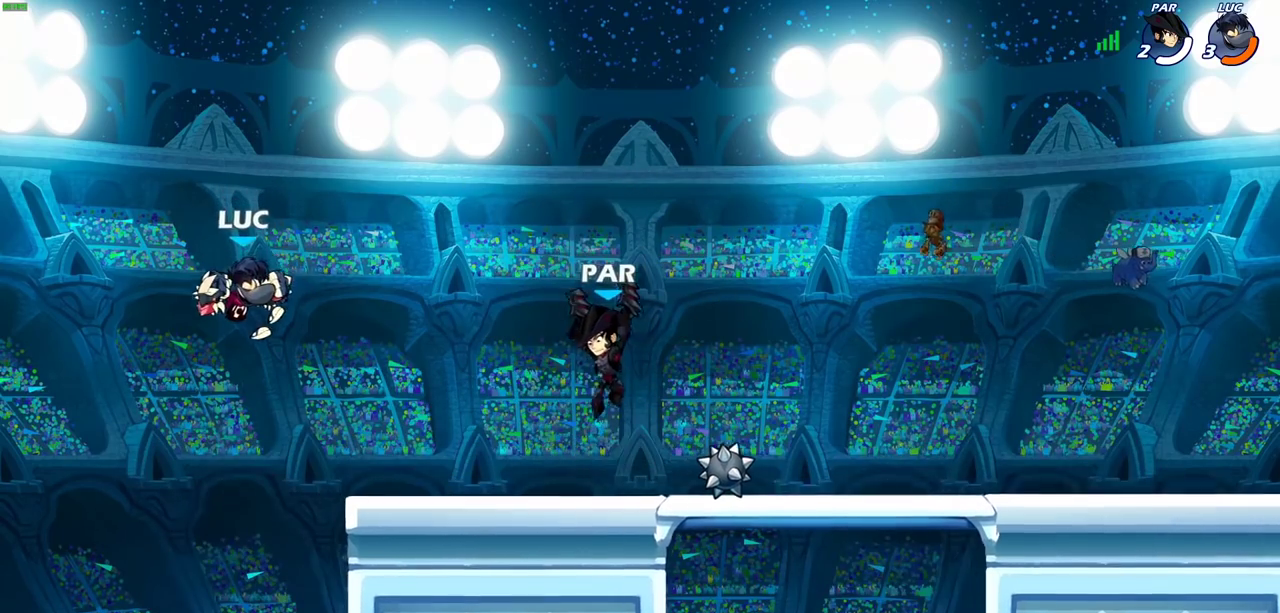
{"dt_ms": 800, "buttons": [], "left_stick": "down-left", "right_stick": "center", "events": [[100, "R2", "down"], [117, "left_stick", "right"], [183, "SQUARE", "down"], [250, "R2", "up"], [300, "SQUARE", "up"], [450, "left_stick", "center"], [717, "left_stick", "left"], [800, "left_stick", "down-left"]]}
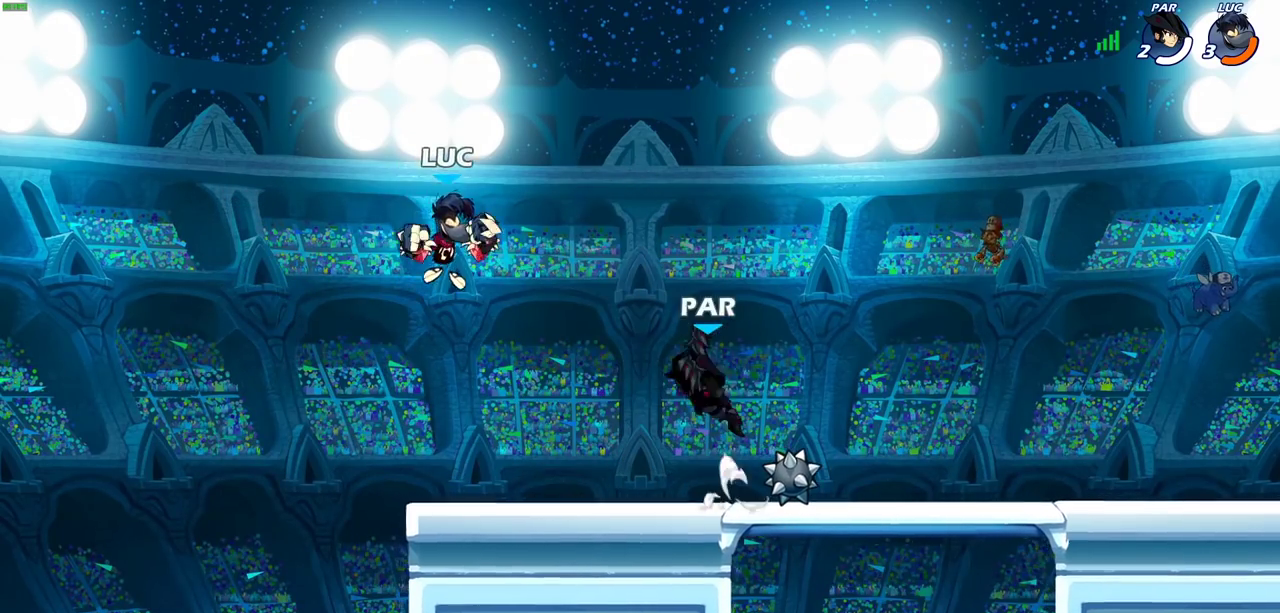
{"dt_ms": 600, "buttons": [], "left_stick": "right", "right_stick": "center", "events": [[183, "left_stick", "down-right"], [233, "left_stick", "right"]]}
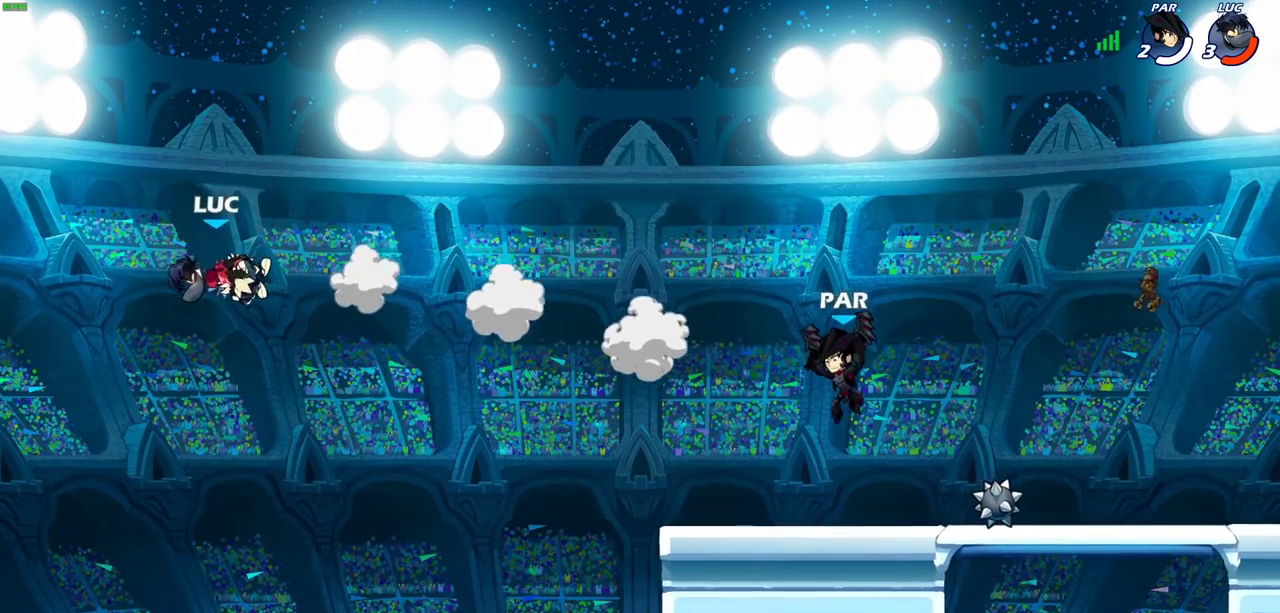
{"dt_ms": 300, "buttons": ["SQUARE"], "left_stick": "right", "right_stick": "center", "events": [[17, "SQUARE", "down"], [100, "SQUARE", "up"], [183, "SQUARE", "down"]]}
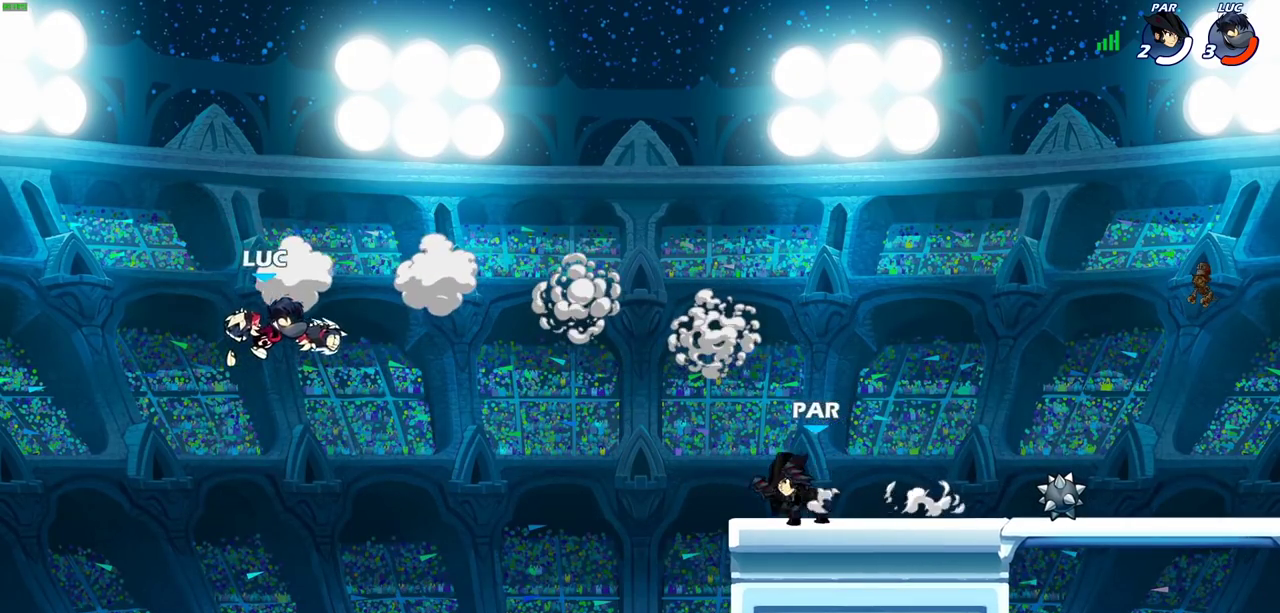
{"dt_ms": 400, "buttons": [], "left_stick": "right", "right_stick": "center", "events": [[17, "SQUARE", "up"], [33, "left_stick", "center"], [183, "left_stick", "left"], [283, "left_stick", "down"], [333, "left_stick", "down-right"], [383, "left_stick", "right"]]}
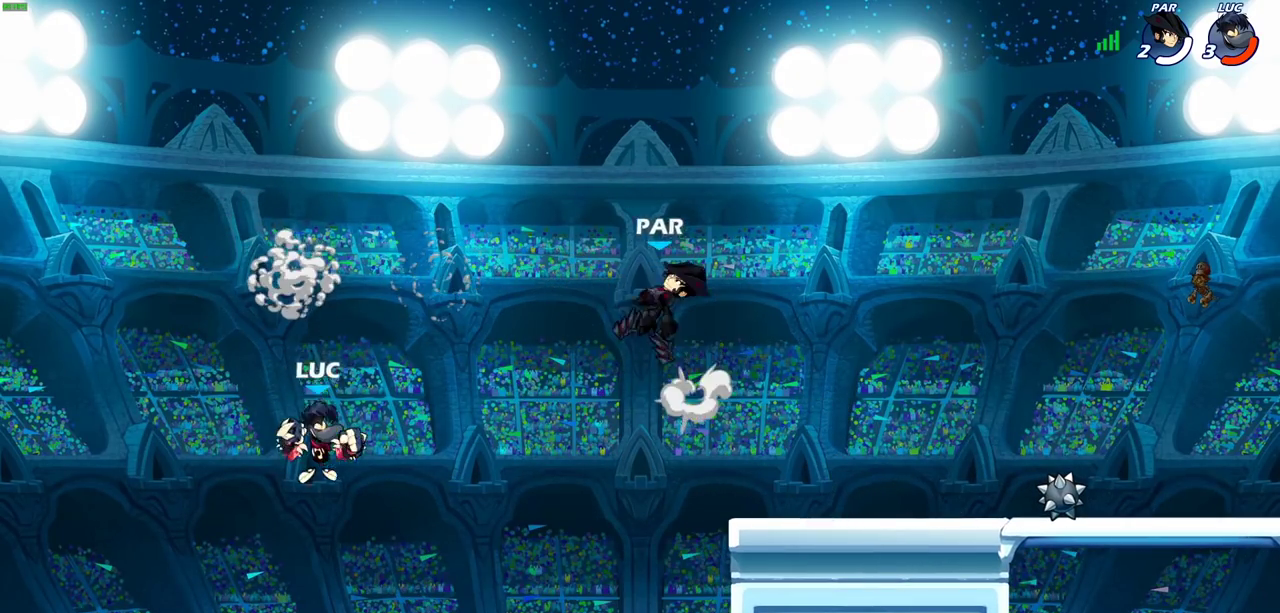
{"dt_ms": 600, "buttons": [], "left_stick": "up-right", "right_stick": "center", "events": [[250, "CROSS", "down"], [383, "CROSS", "up"], [383, "left_stick", "up-left"], [467, "CIRCLE", "down"], [533, "left_stick", "up-right"], [583, "CIRCLE", "up"]]}
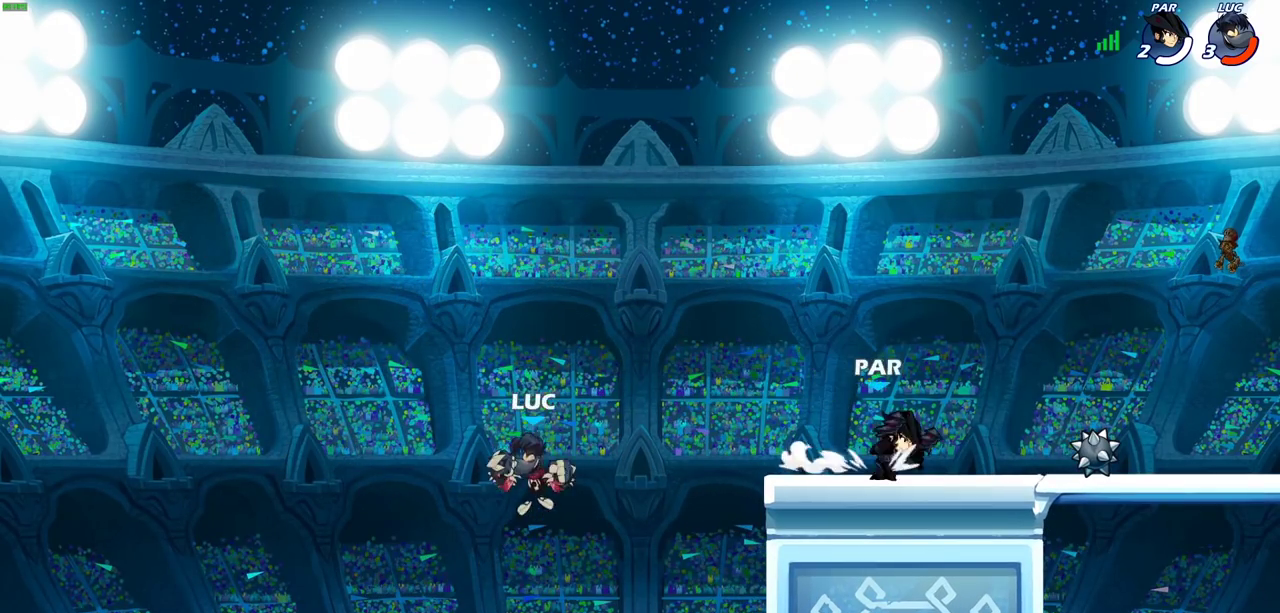
{"dt_ms": 400, "buttons": ["R2"], "left_stick": "up", "right_stick": "center", "events": [[283, "CIRCLE", "down"], [283, "left_stick", "up"], [383, "R2", "down"], [400, "CIRCLE", "up"]]}
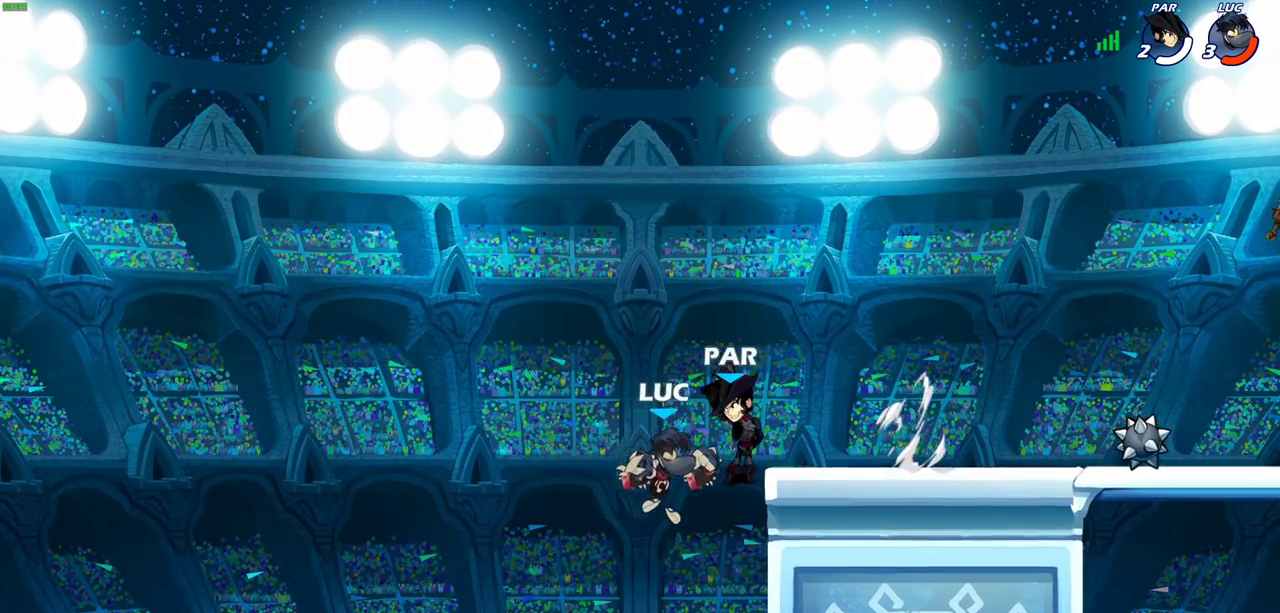
{"dt_ms": 600, "buttons": [], "left_stick": "up-right", "right_stick": "center", "events": [[33, "left_stick", "up-right"], [517, "R2", "up"]]}
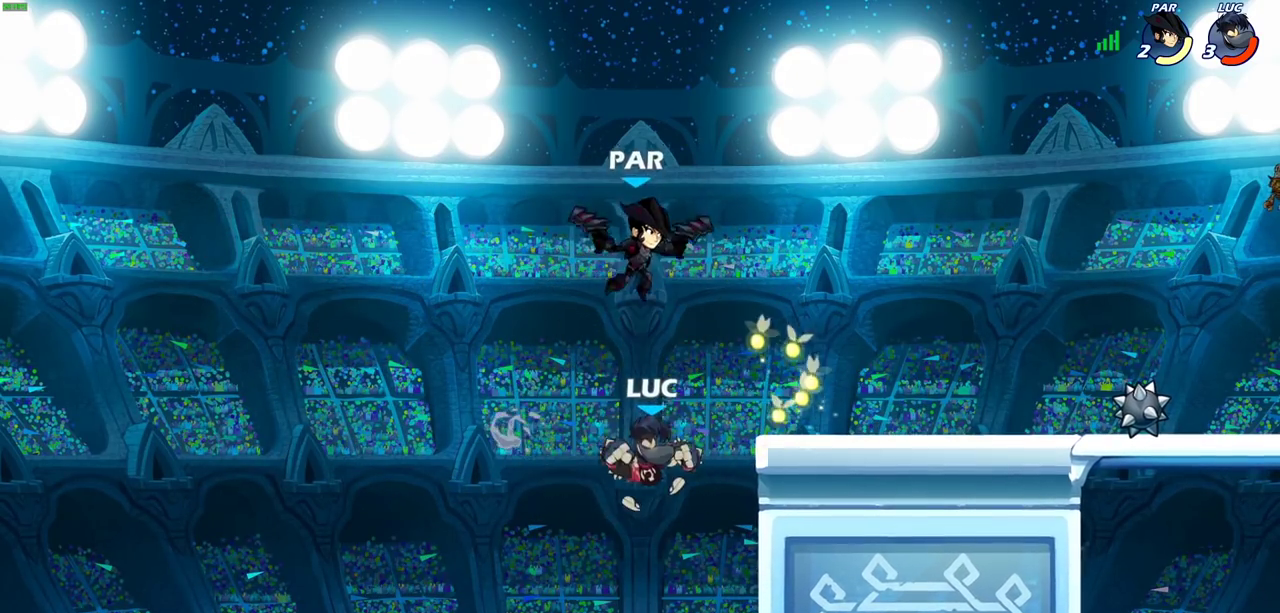
{"dt_ms": 600, "buttons": [], "left_stick": "up-left", "right_stick": "center", "events": [[300, "CROSS", "down"], [333, "R2", "down"], [383, "CIRCLE", "down"], [500, "CROSS", "up"], [517, "R2", "up"], [533, "CIRCLE", "up"], [600, "left_stick", "up-left"]]}
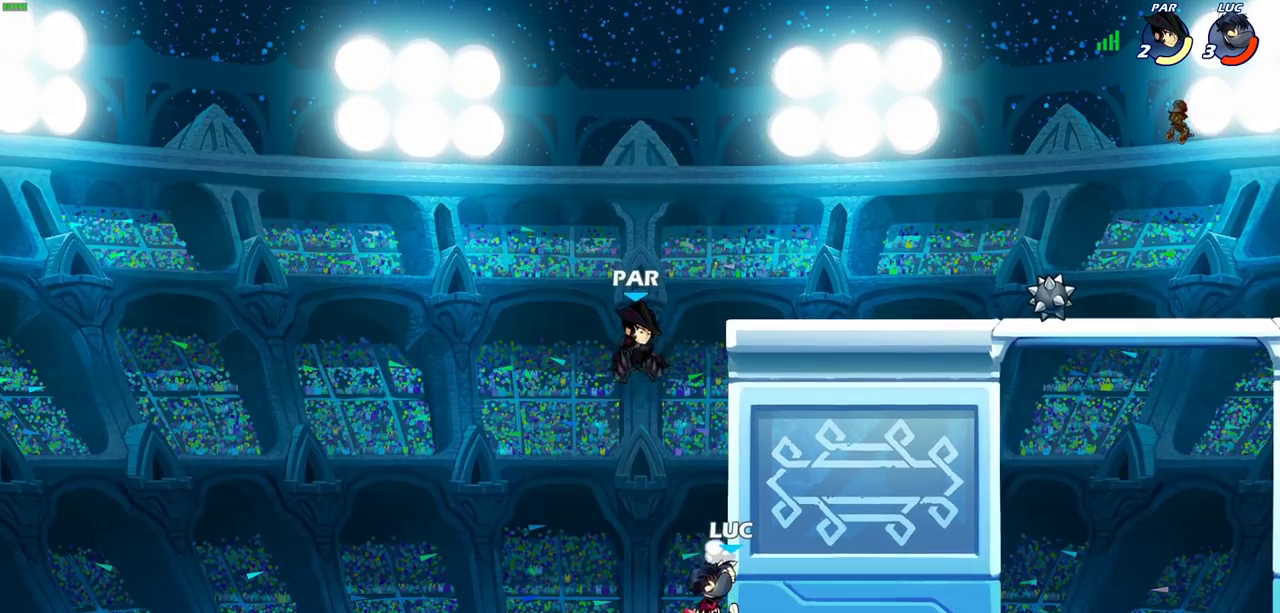
{"dt_ms": 600, "buttons": [], "left_stick": "up-right", "right_stick": "center", "events": [[17, "CROSS", "down"], [133, "CIRCLE", "down"], [133, "CROSS", "up"], [133, "left_stick", "up-right"], [233, "CIRCLE", "up"]]}
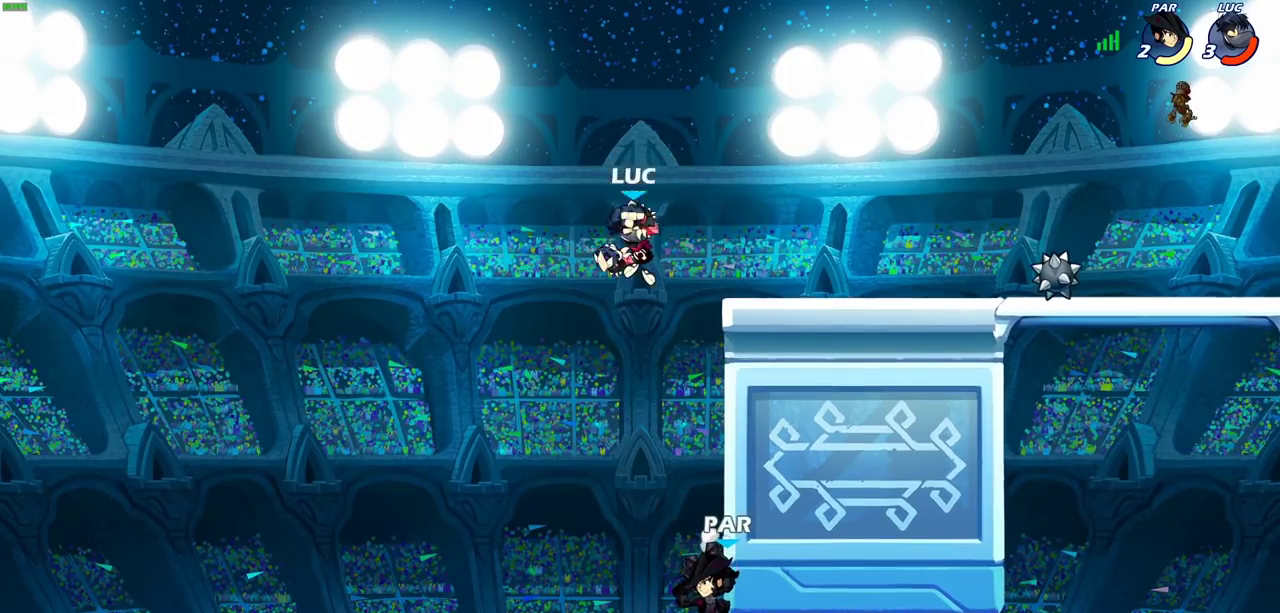
{"dt_ms": 300, "buttons": ["CIRCLE"], "left_stick": "down", "right_stick": "center", "events": [[100, "left_stick", "down-right"], [150, "left_stick", "down"], [167, "CIRCLE", "down"]]}
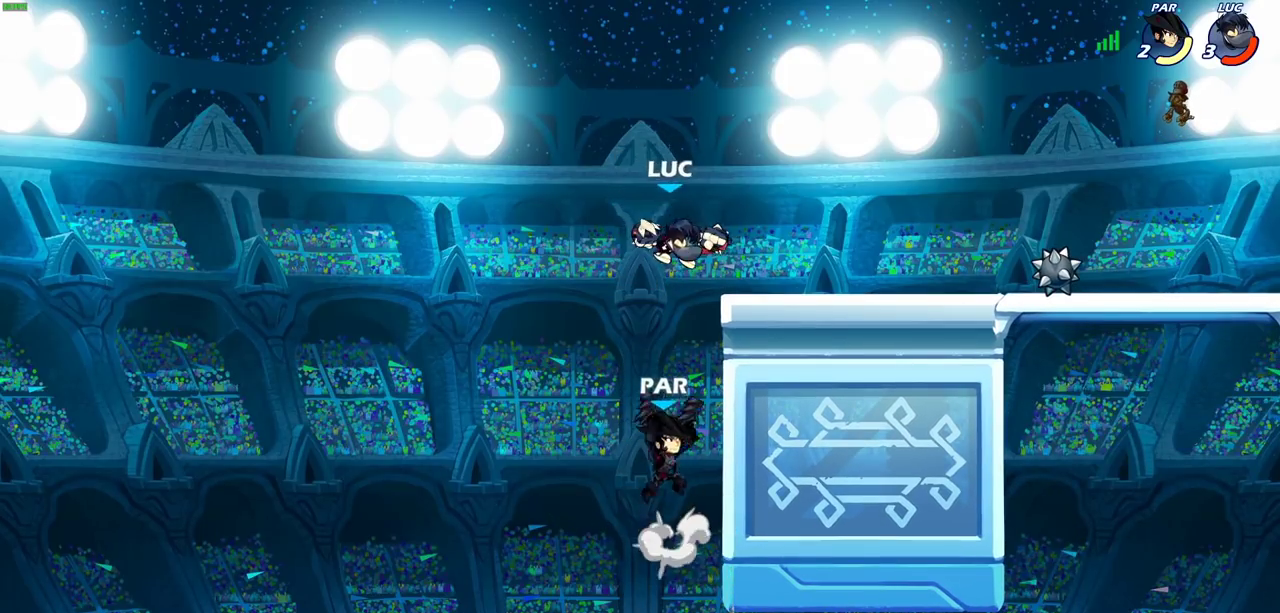
{"dt_ms": 300, "buttons": [], "left_stick": "right", "right_stick": "center", "events": [[200, "left_stick", "down-right"], [217, "CIRCLE", "up"], [267, "left_stick", "right"]]}